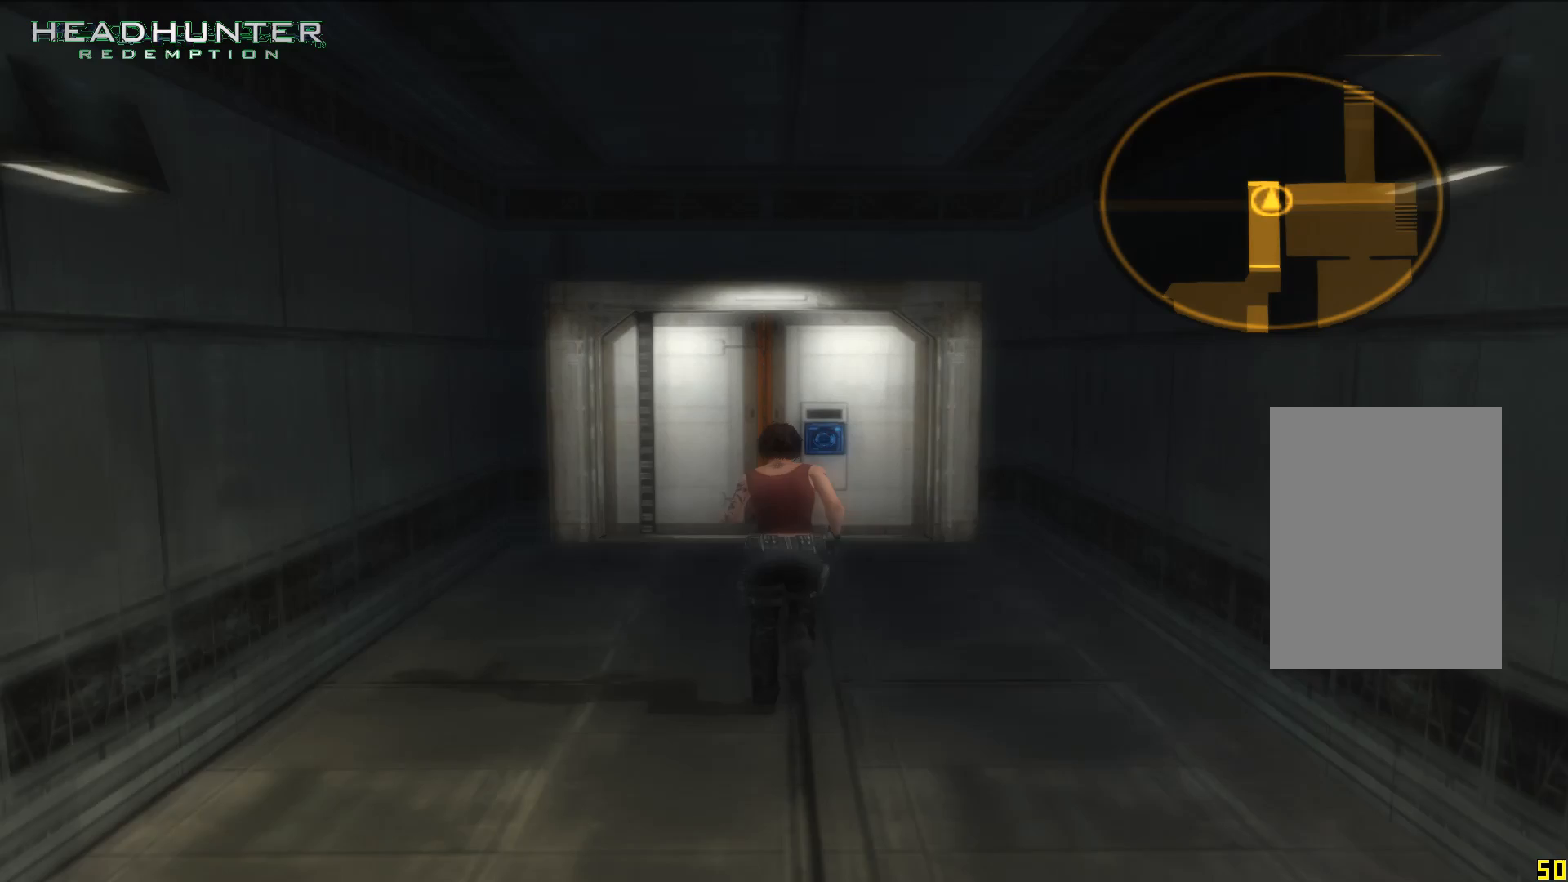
Gameplay with a controller (Xbox layout); each line is a JSON object with the inputs held at the frame after it (dt_ms = milliseconds from this image to that frame). "events" lists button and stick changes between this image and that frame as [ms after this image, input, new state], when the widget could be followed in between. Not read: L3.
{"dt_ms": 500, "buttons": [], "left_stick": "up", "right_stick": "center", "events": []}
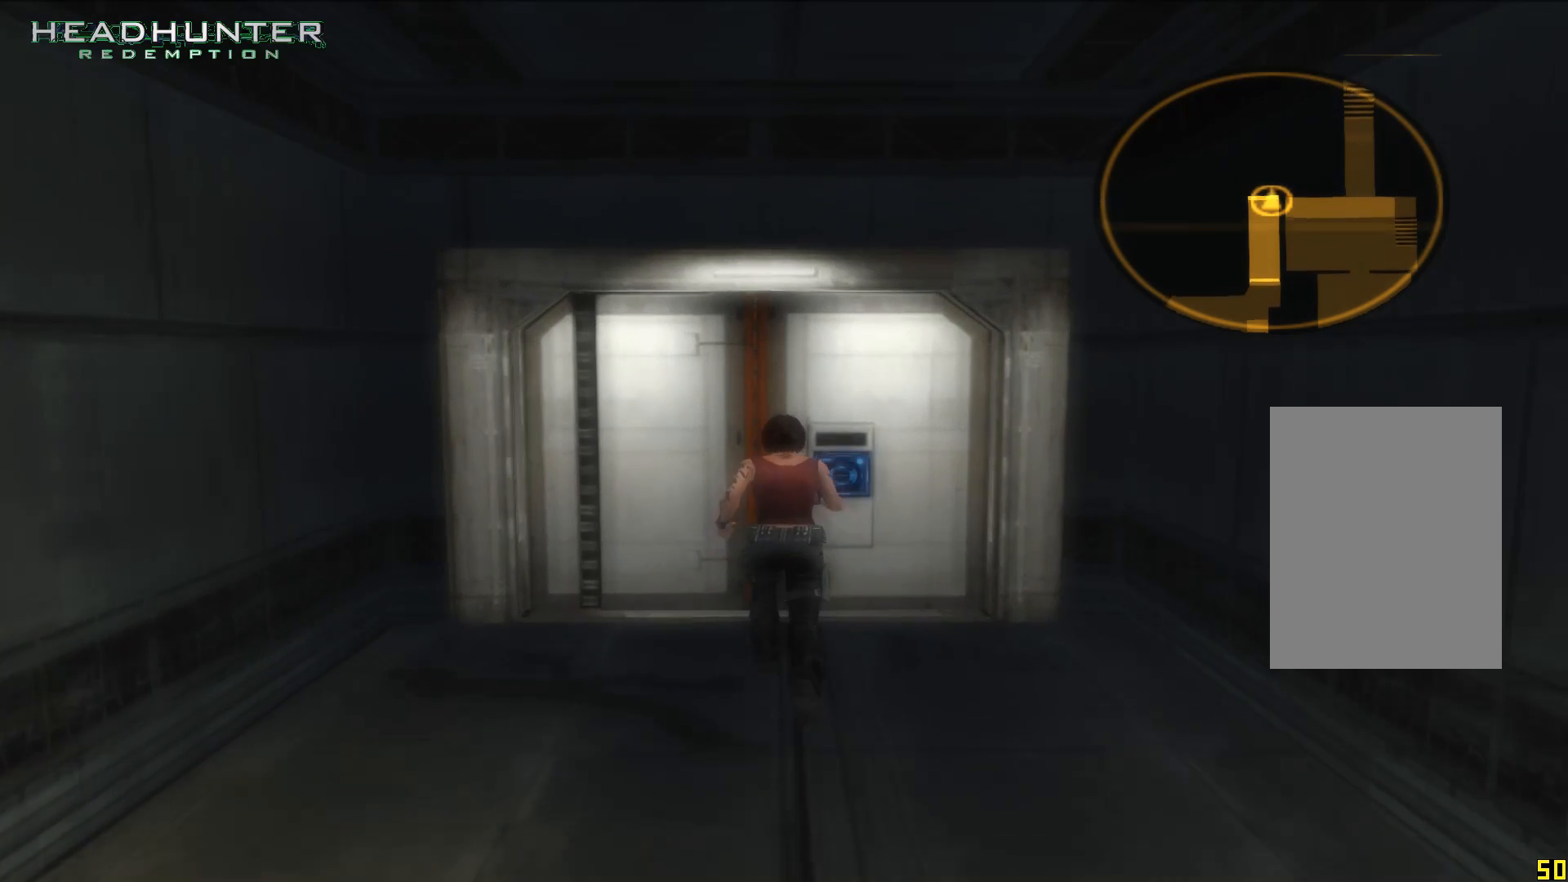
{"dt_ms": 500, "buttons": [], "left_stick": "up", "right_stick": "center", "events": [[167, "A", "down"], [283, "A", "up"]]}
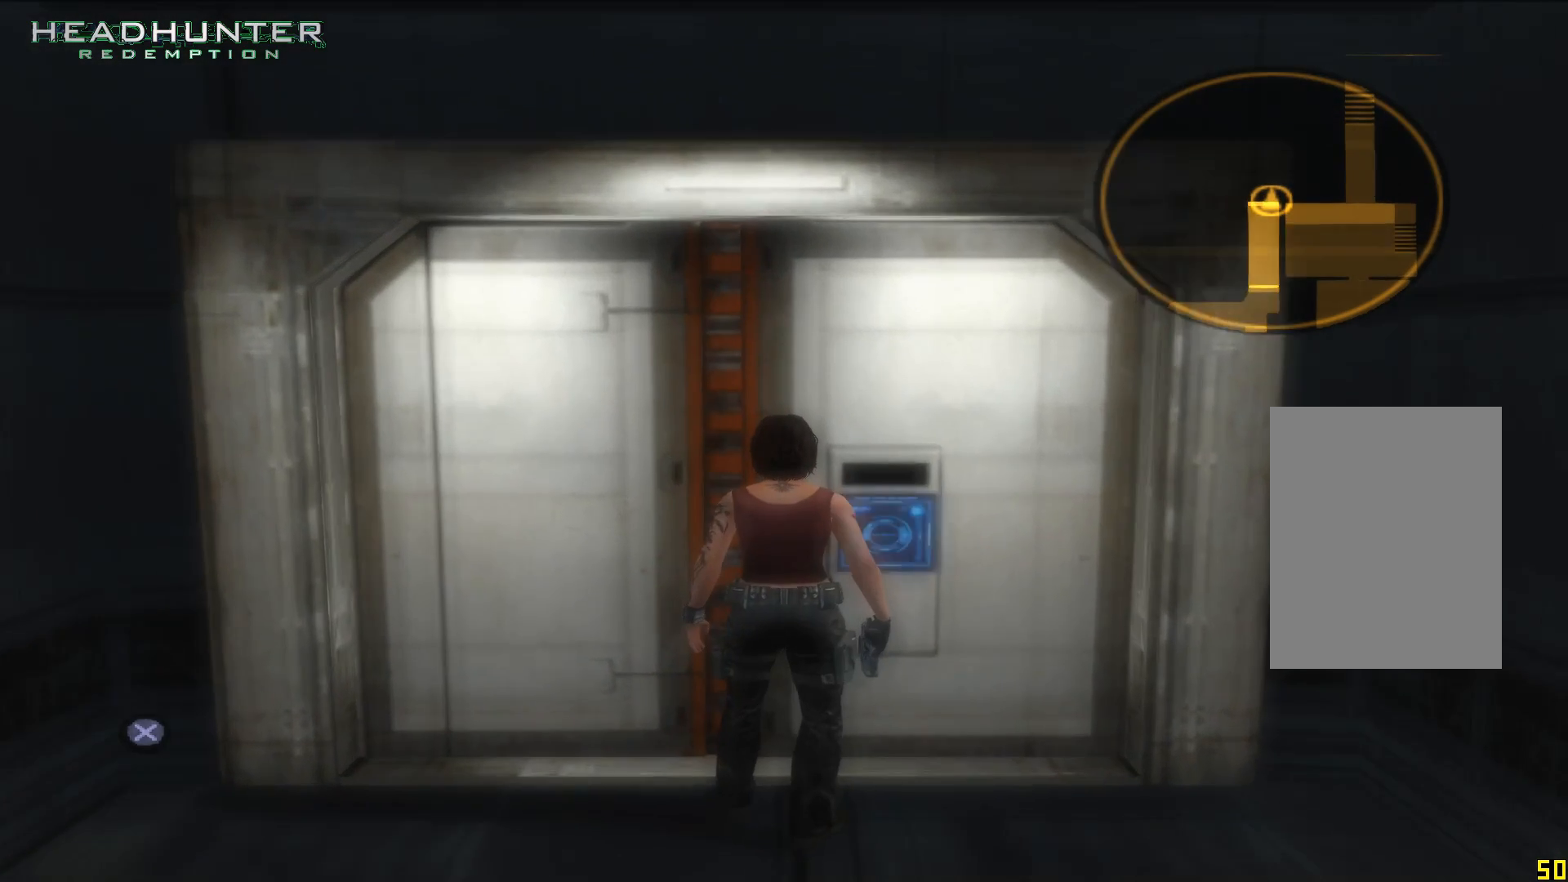
{"dt_ms": 500, "buttons": [], "left_stick": "up", "right_stick": "center", "events": []}
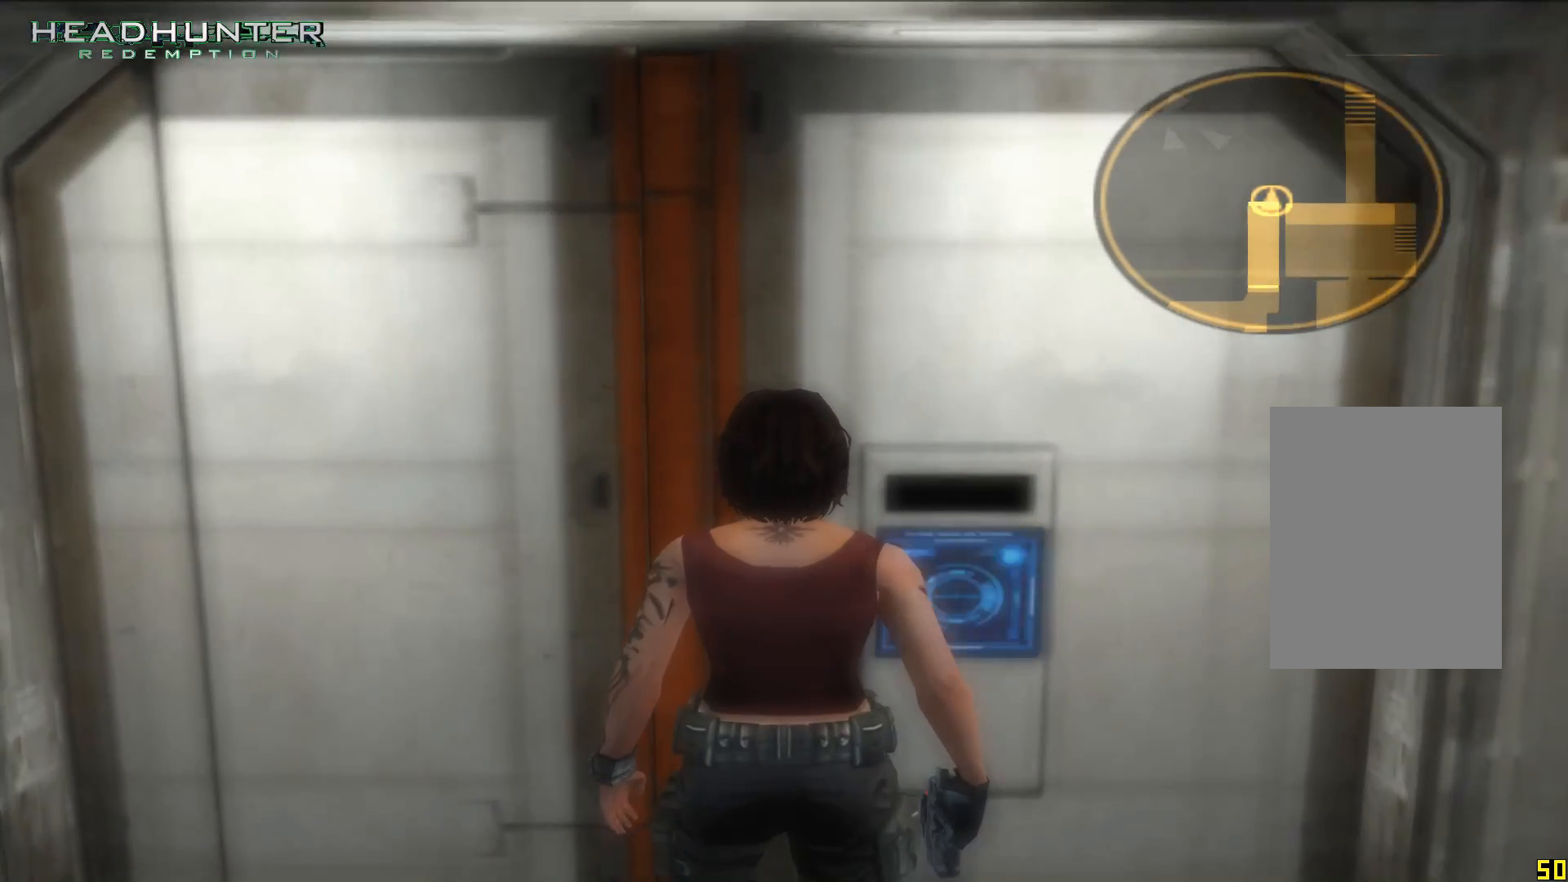
{"dt_ms": 500, "buttons": [], "left_stick": "up", "right_stick": "center", "events": []}
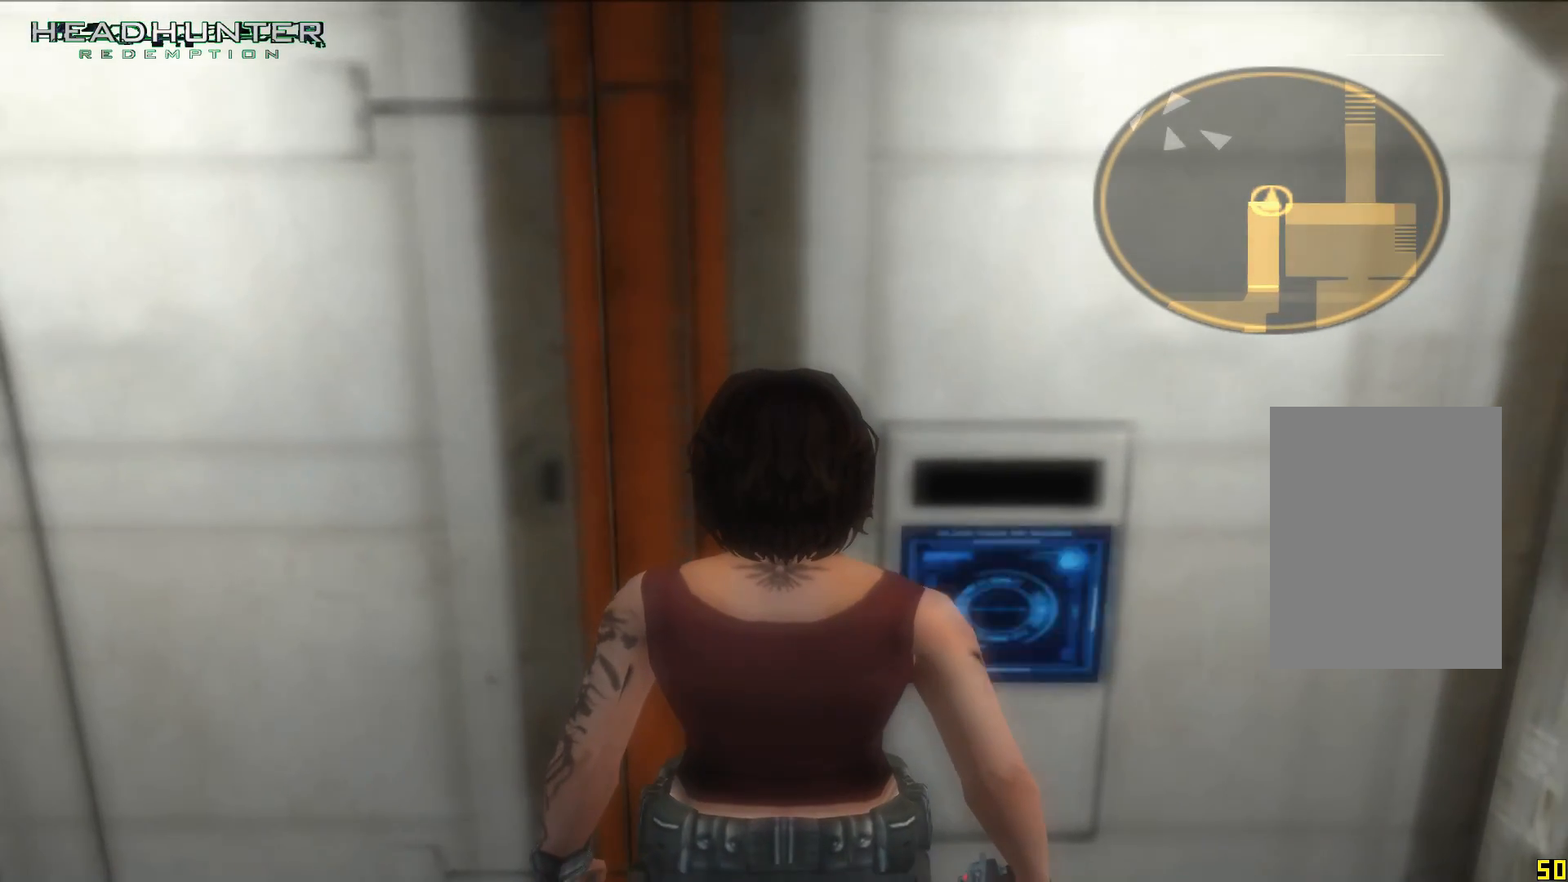
{"dt_ms": 500, "buttons": [], "left_stick": "up", "right_stick": "center", "events": []}
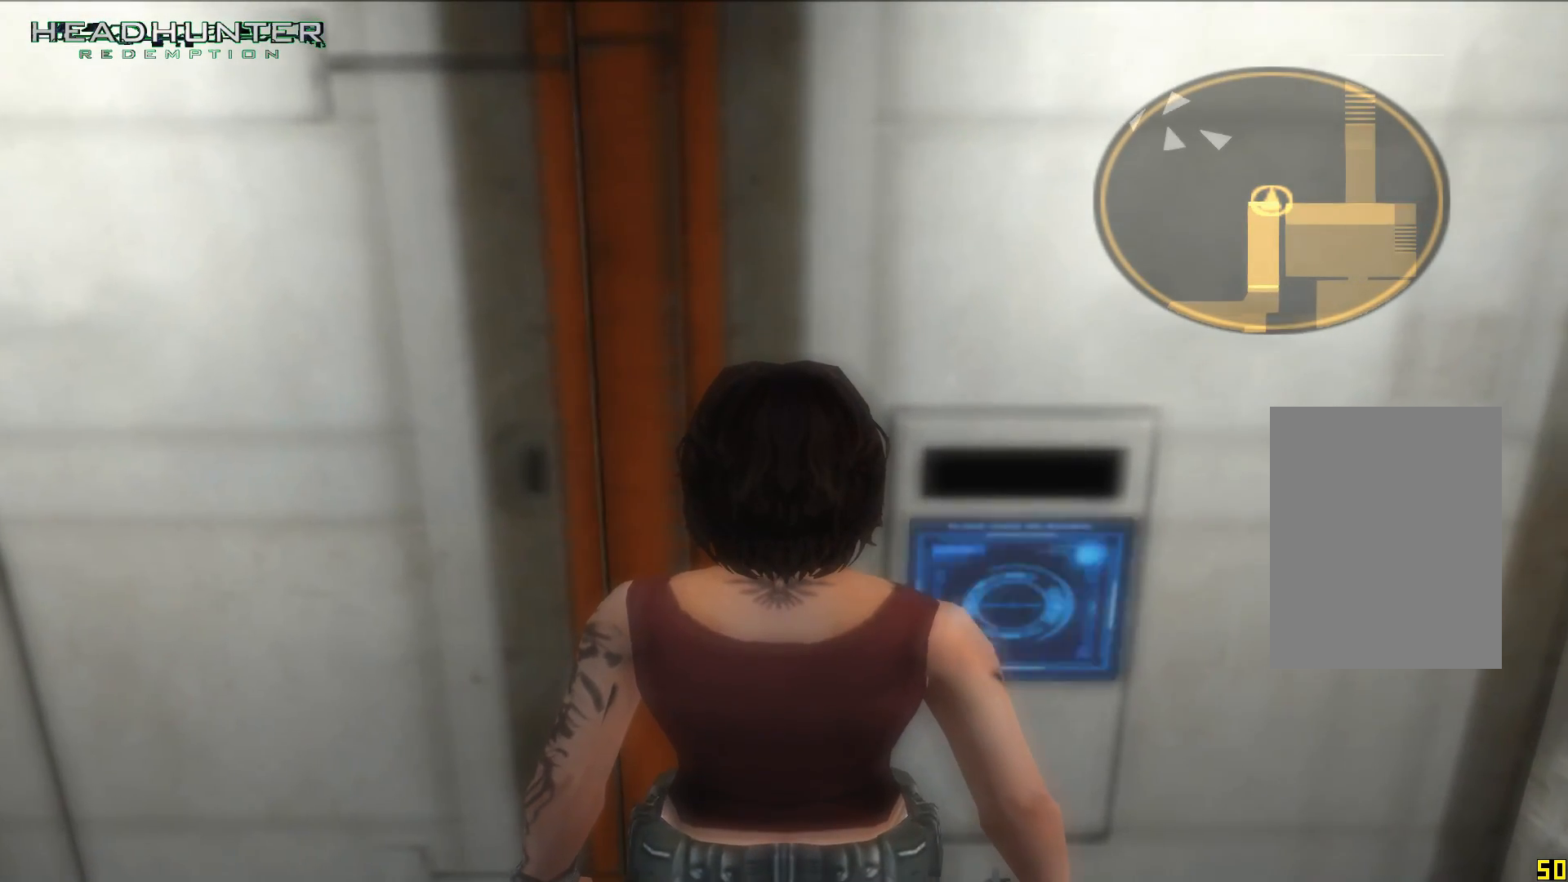
{"dt_ms": 500, "buttons": [], "left_stick": "up", "right_stick": "center", "events": []}
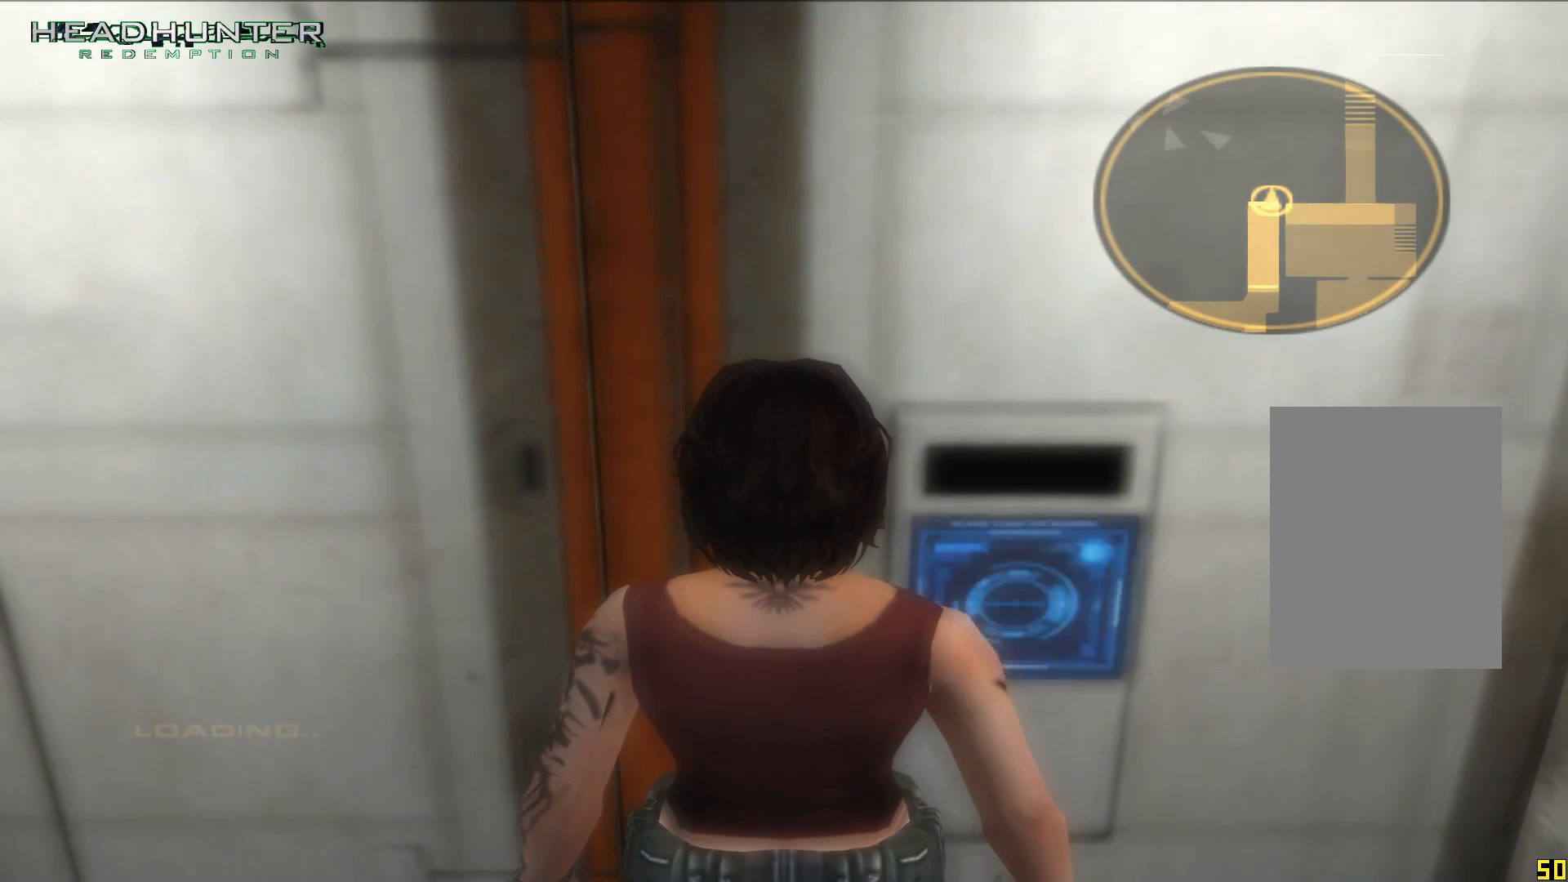
{"dt_ms": 500, "buttons": [], "left_stick": "up", "right_stick": "center", "events": []}
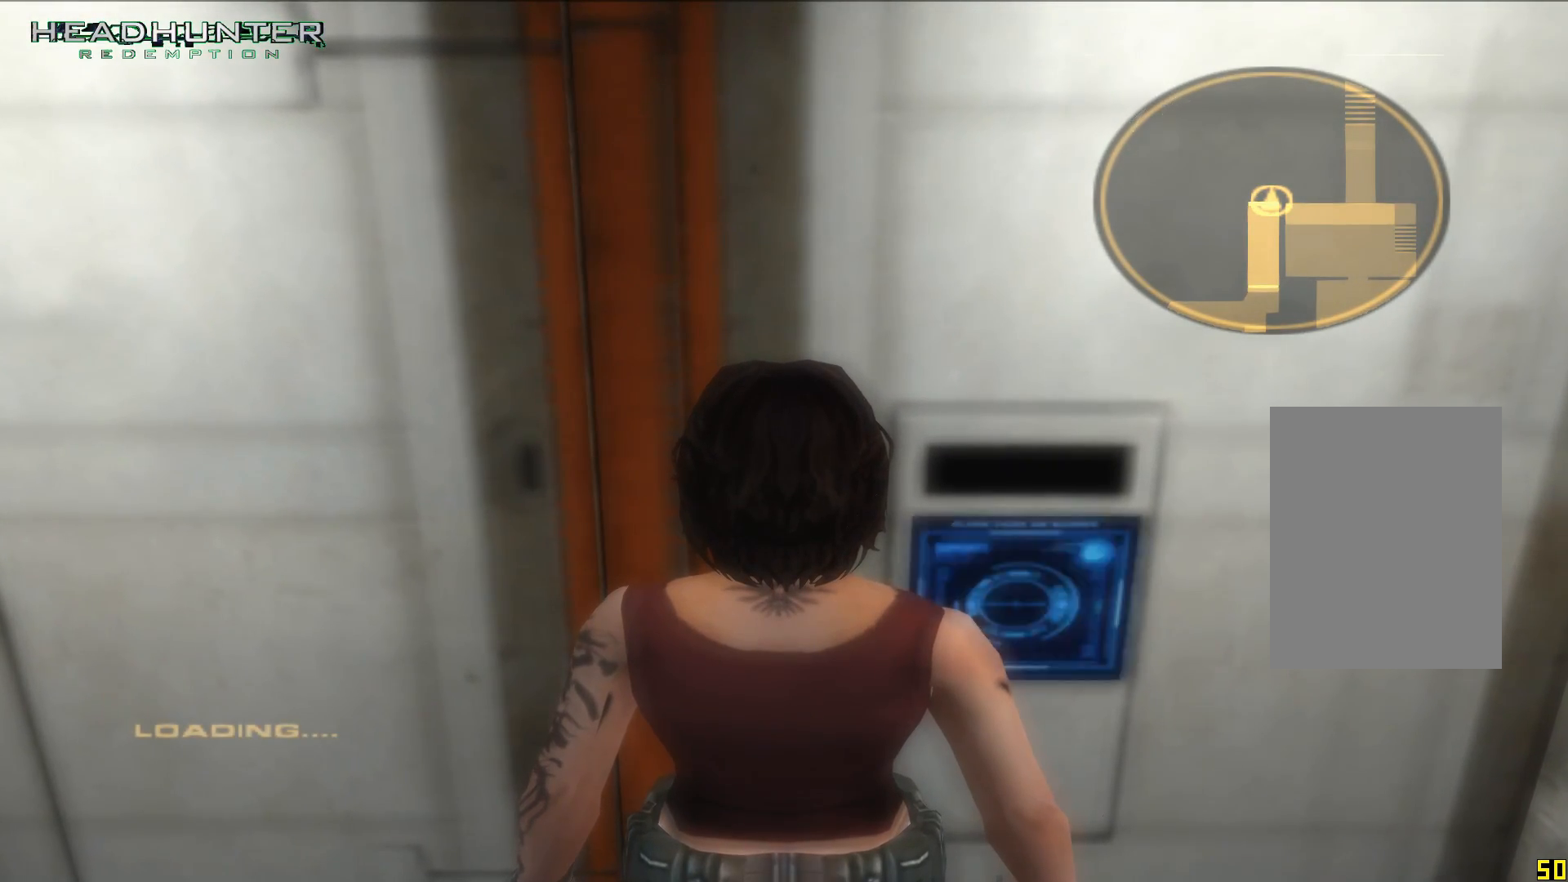
{"dt_ms": 500, "buttons": [], "left_stick": "up", "right_stick": "center", "events": []}
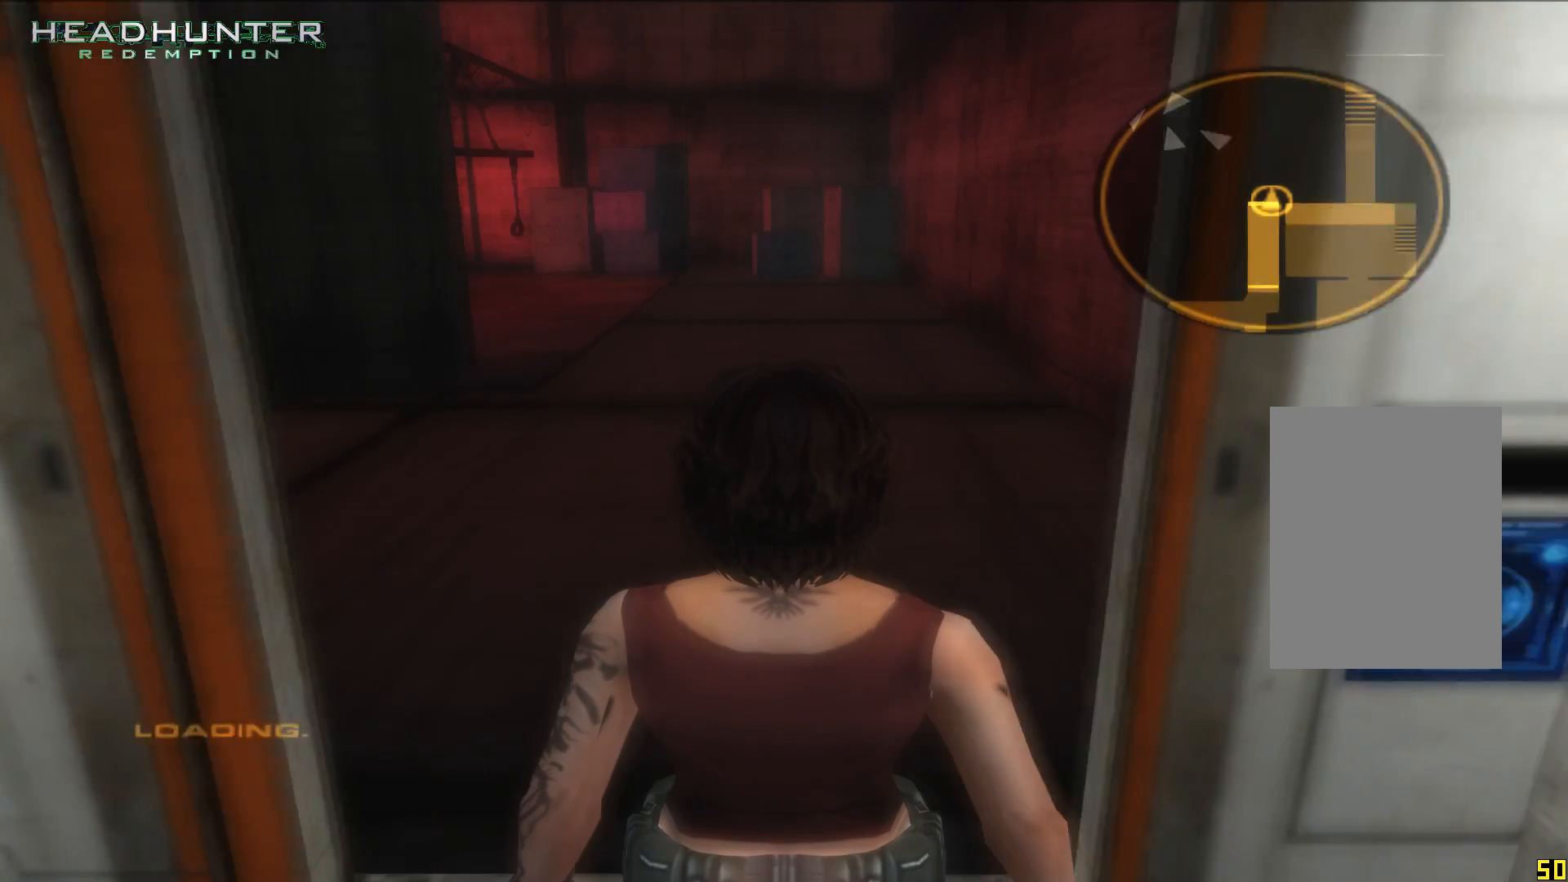
{"dt_ms": 500, "buttons": [], "left_stick": "up", "right_stick": "center", "events": []}
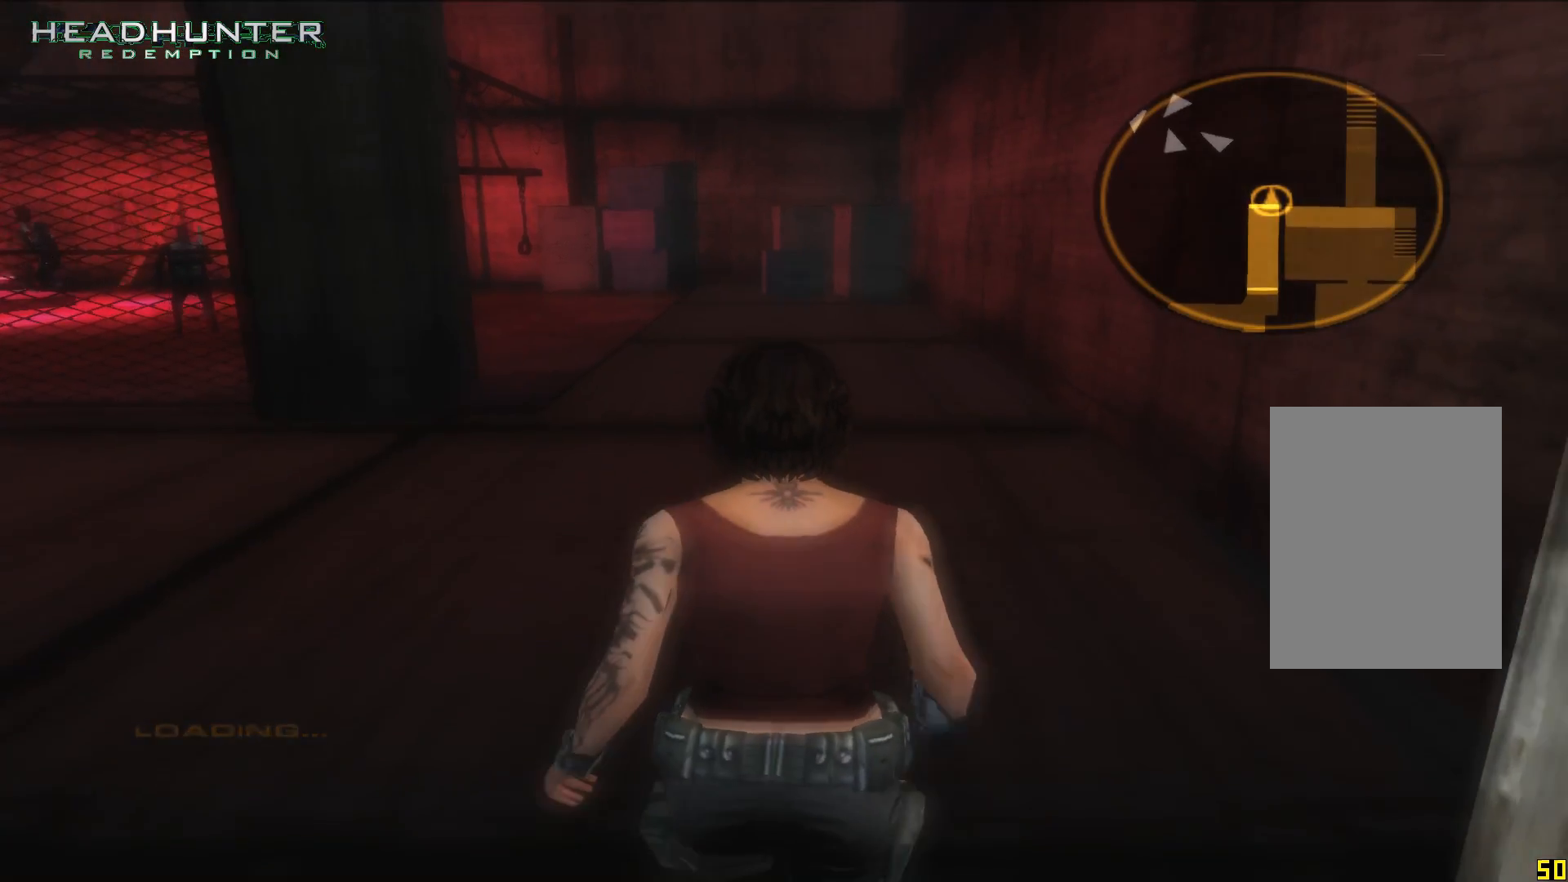
{"dt_ms": 500, "buttons": [], "left_stick": "up", "right_stick": "center", "events": []}
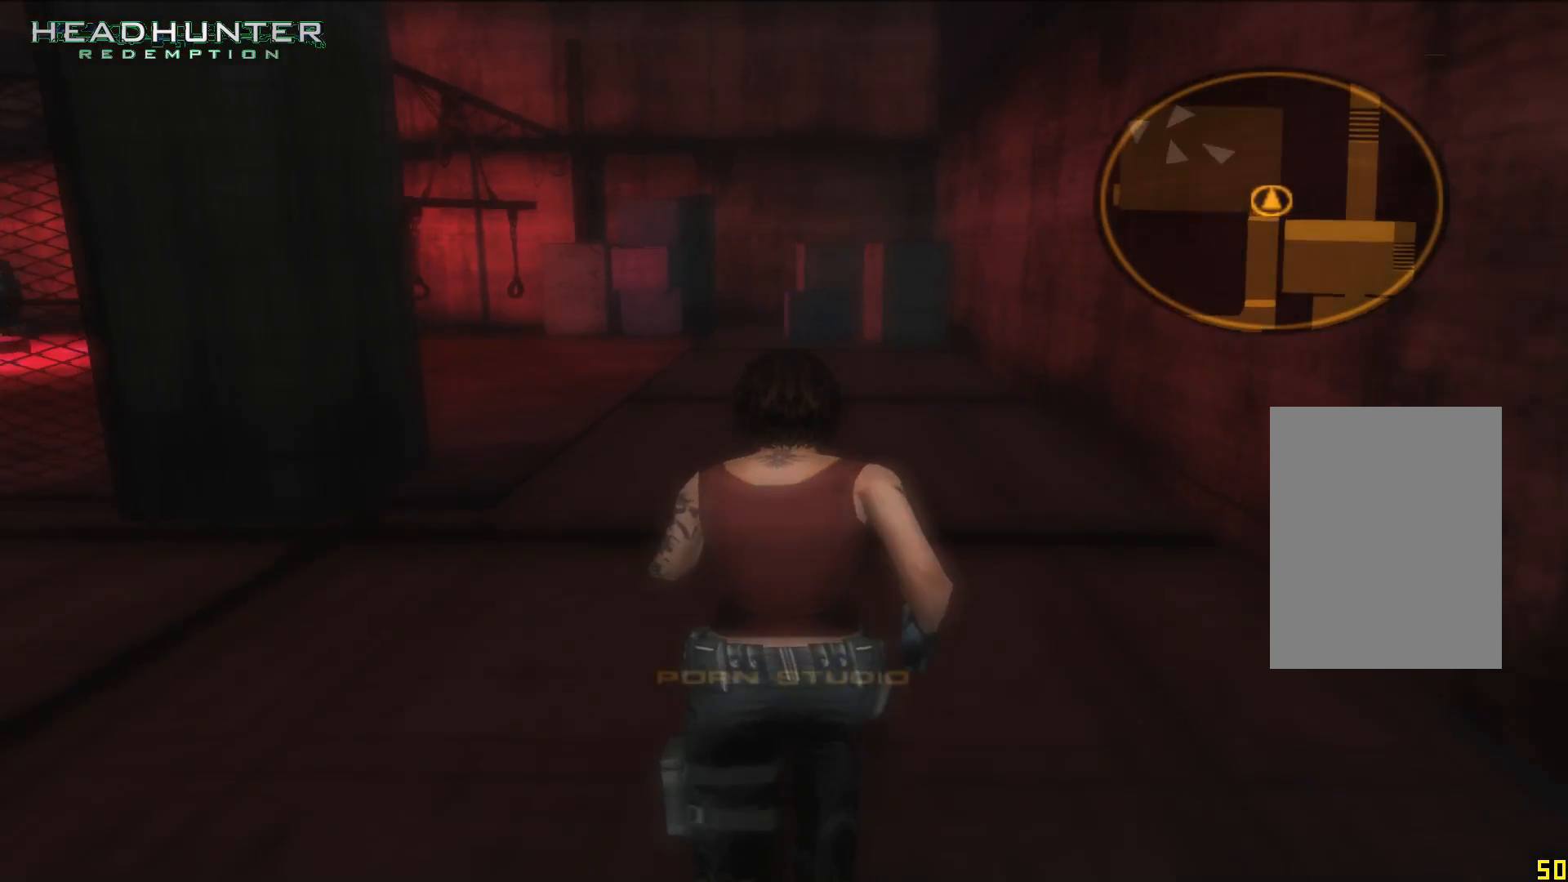
{"dt_ms": 1000, "buttons": [], "left_stick": "center", "right_stick": "center"}
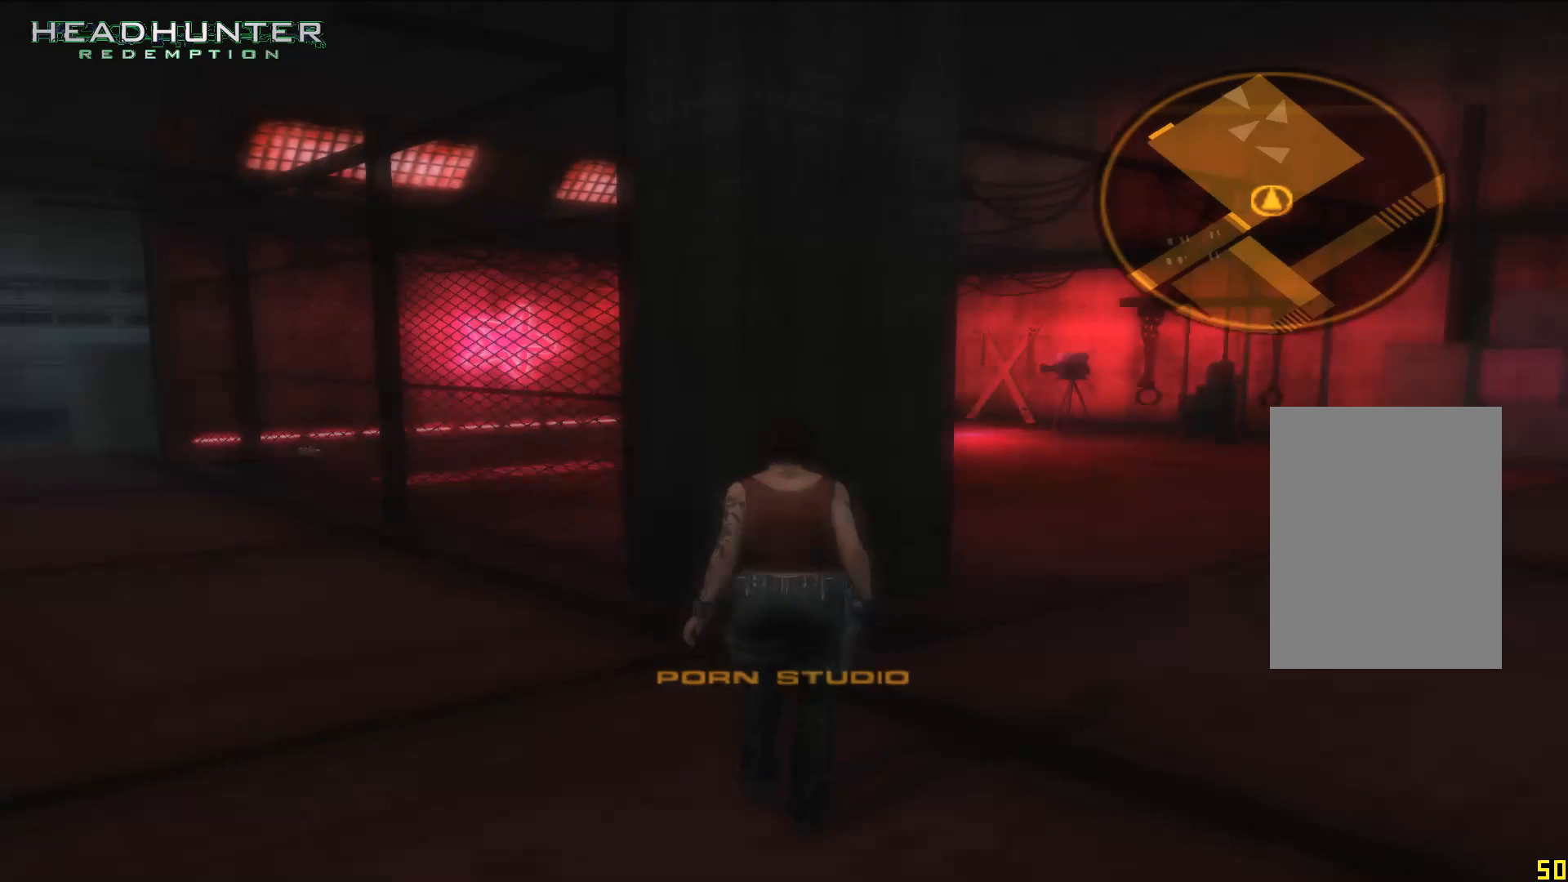
{"dt_ms": 500, "buttons": [], "left_stick": "center", "right_stick": "center", "events": []}
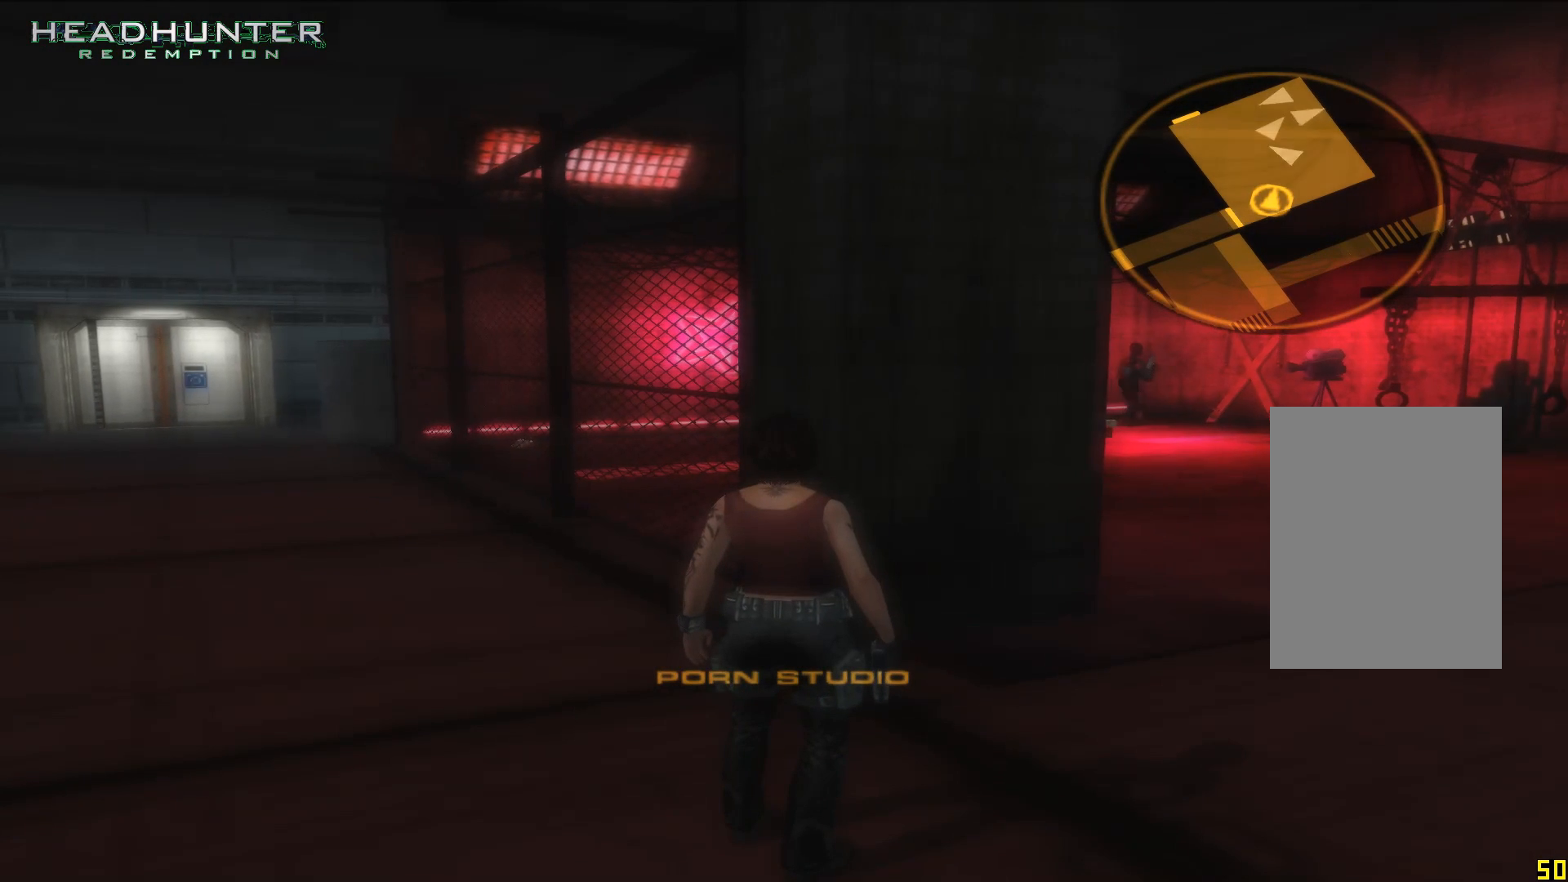
{"dt_ms": 500, "buttons": [], "left_stick": "center", "right_stick": "center", "events": []}
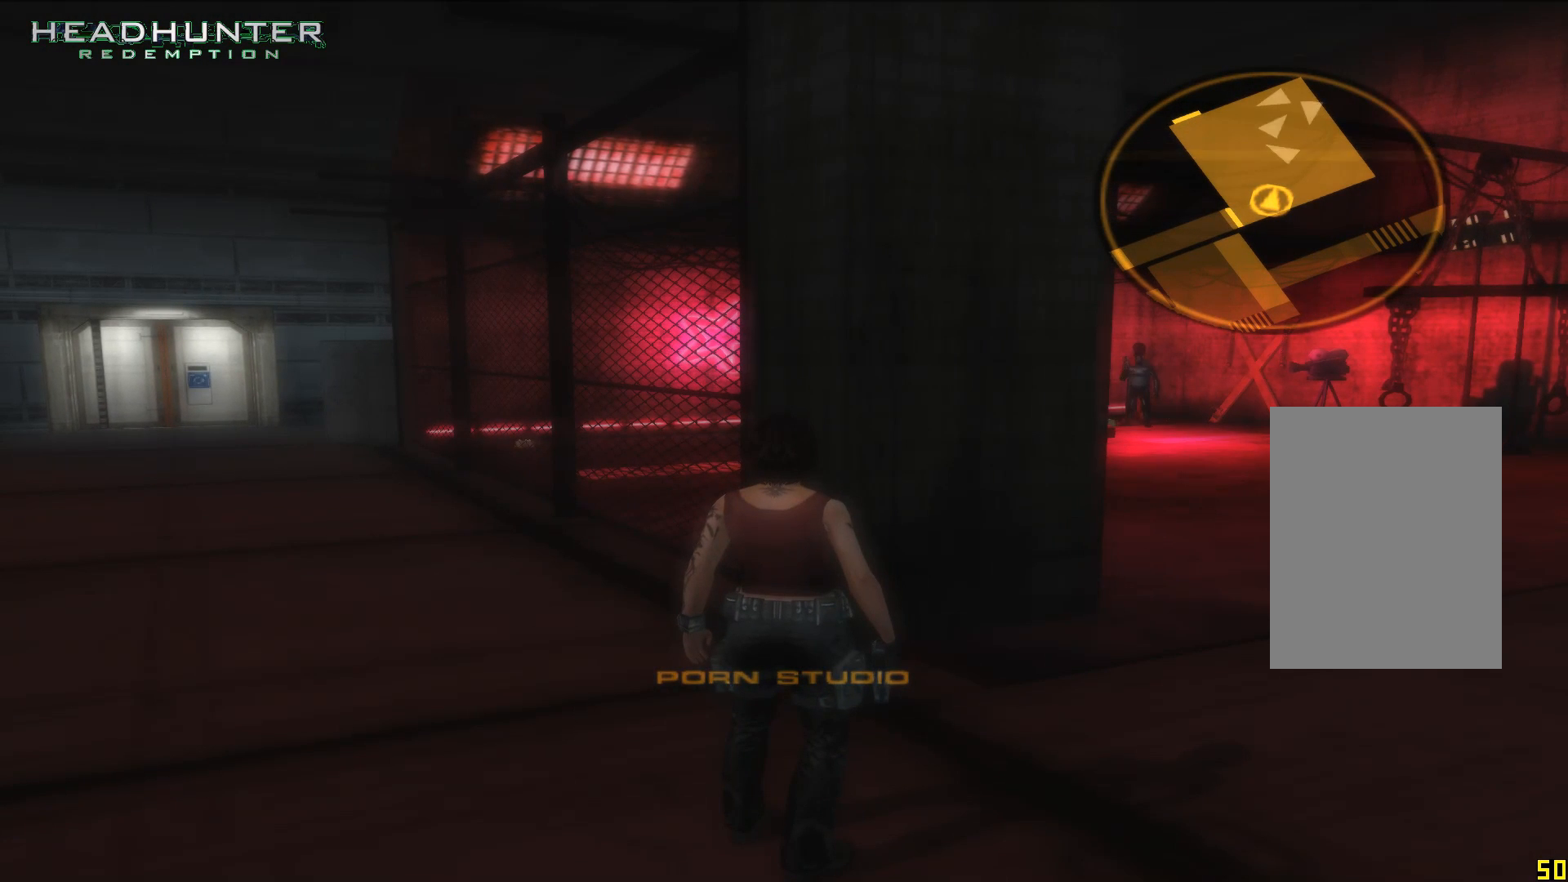
{"dt_ms": 500, "buttons": [], "left_stick": "center", "right_stick": "center", "events": []}
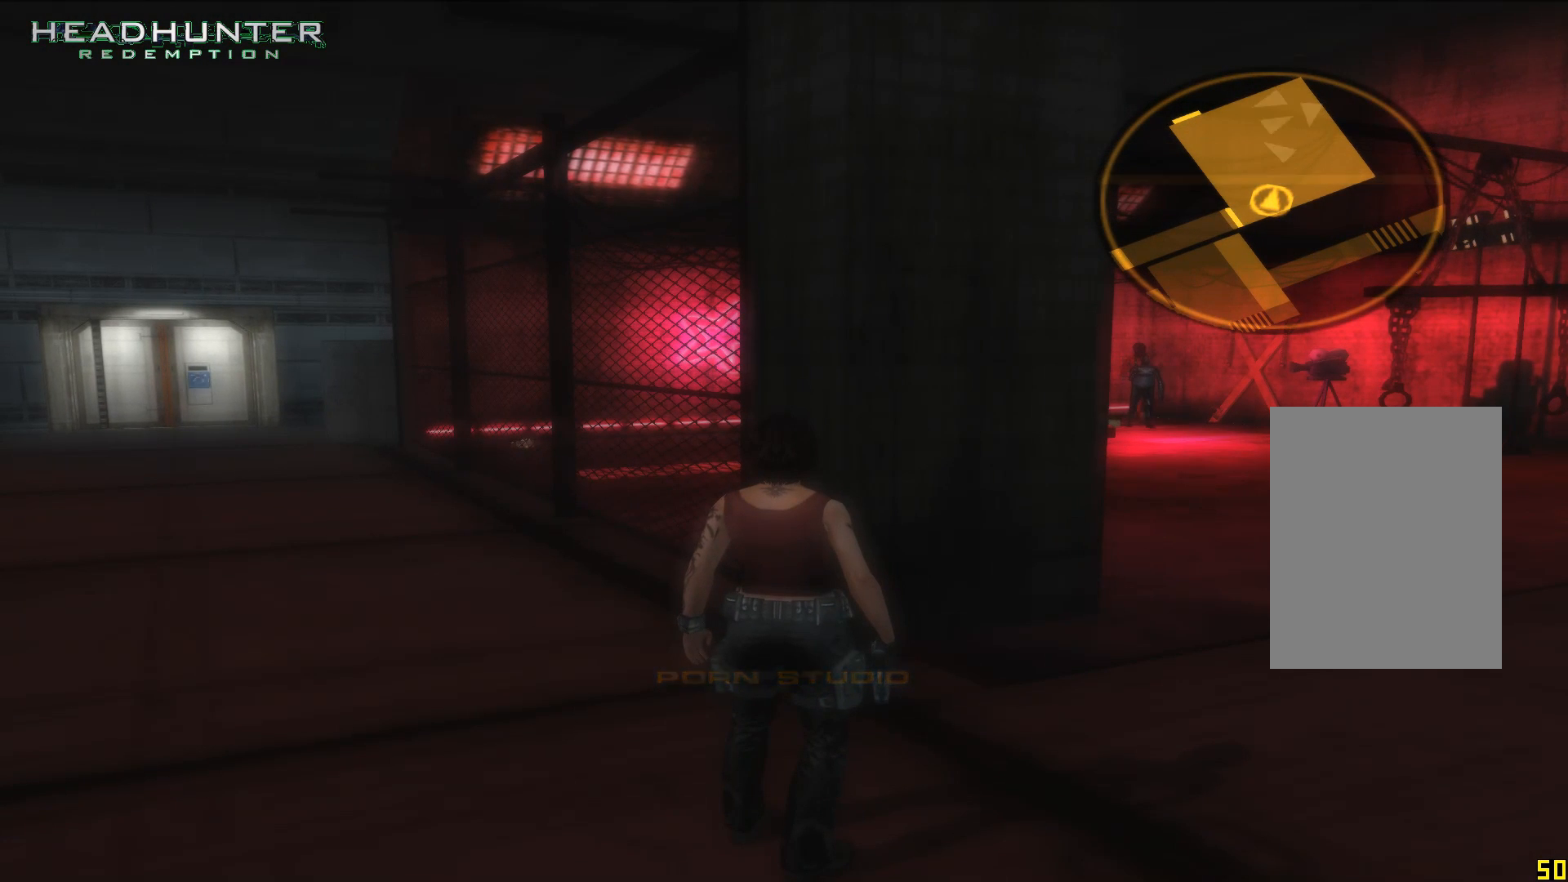
{"dt_ms": 500, "buttons": [], "left_stick": "center", "right_stick": "center", "events": []}
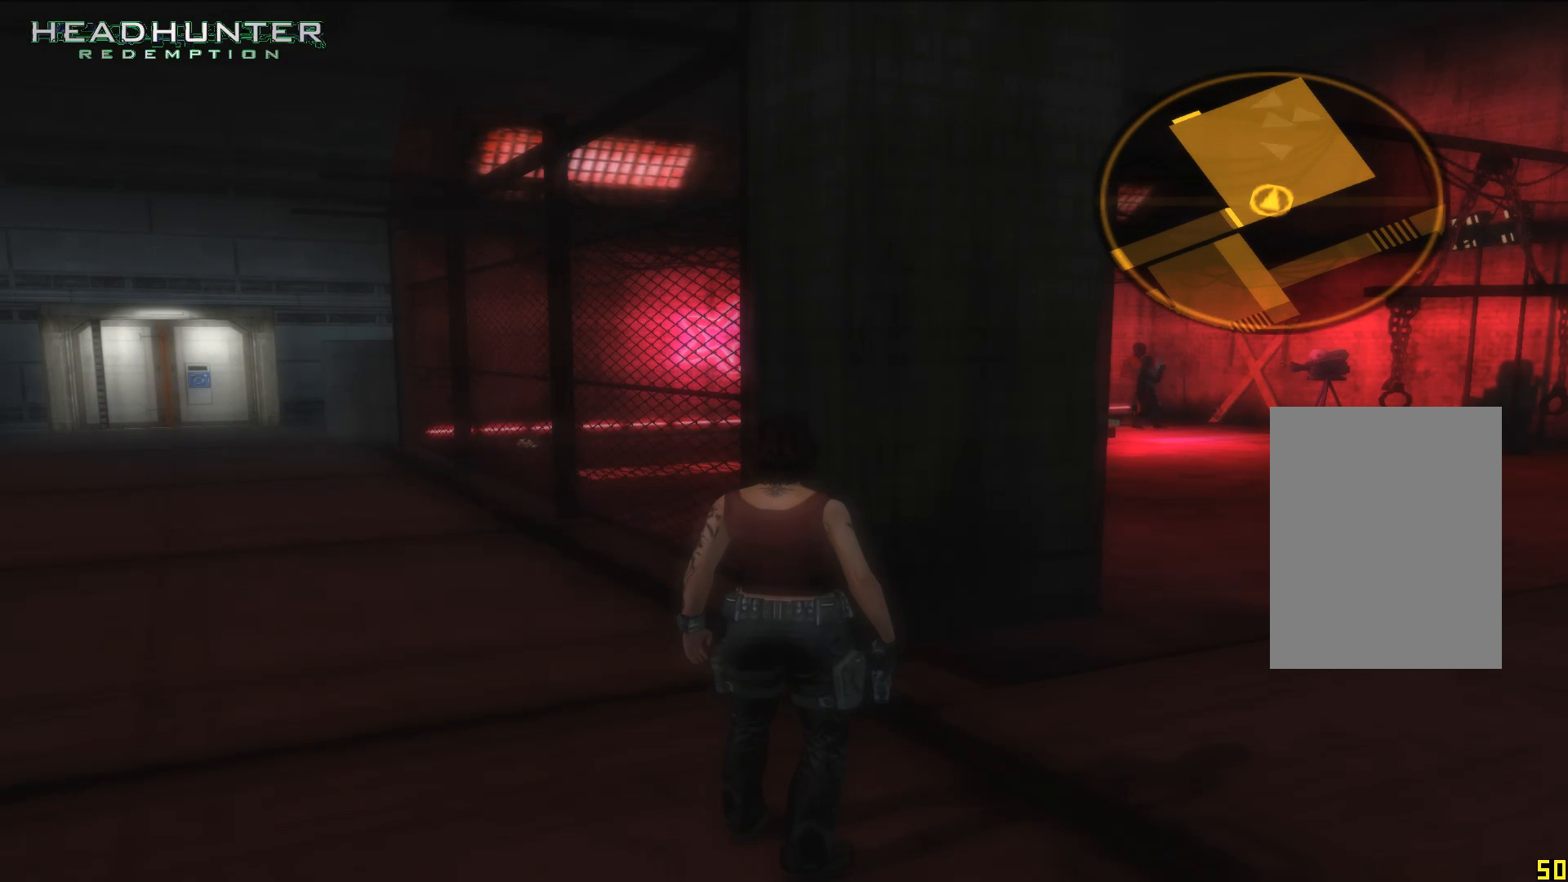
{"dt_ms": 500, "buttons": [], "left_stick": "center", "right_stick": "center", "events": []}
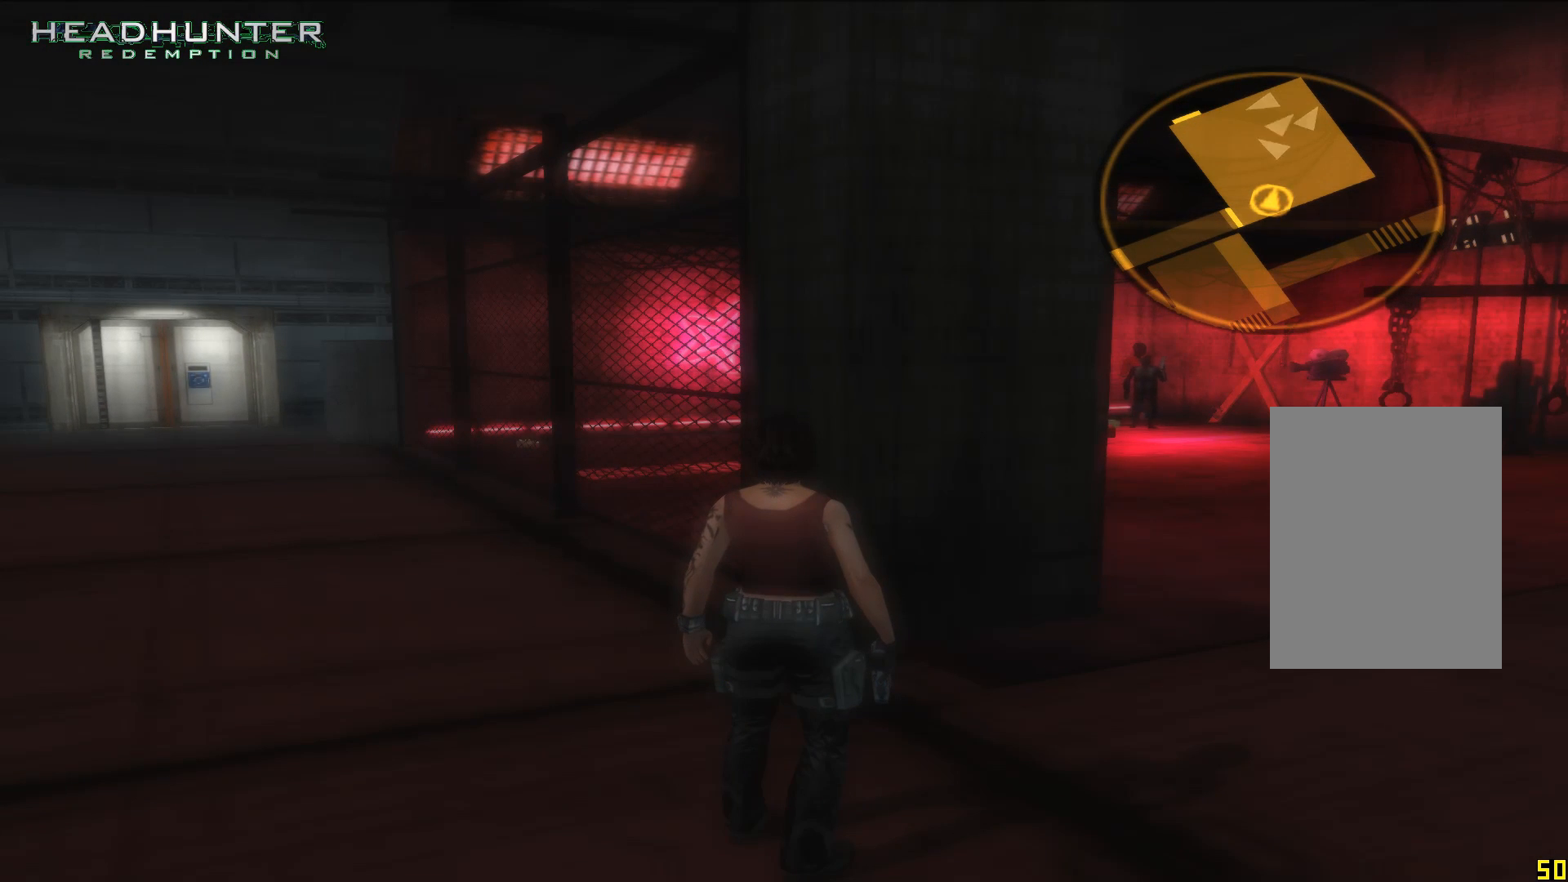
{"dt_ms": 500, "buttons": [], "left_stick": "center", "right_stick": "center", "events": []}
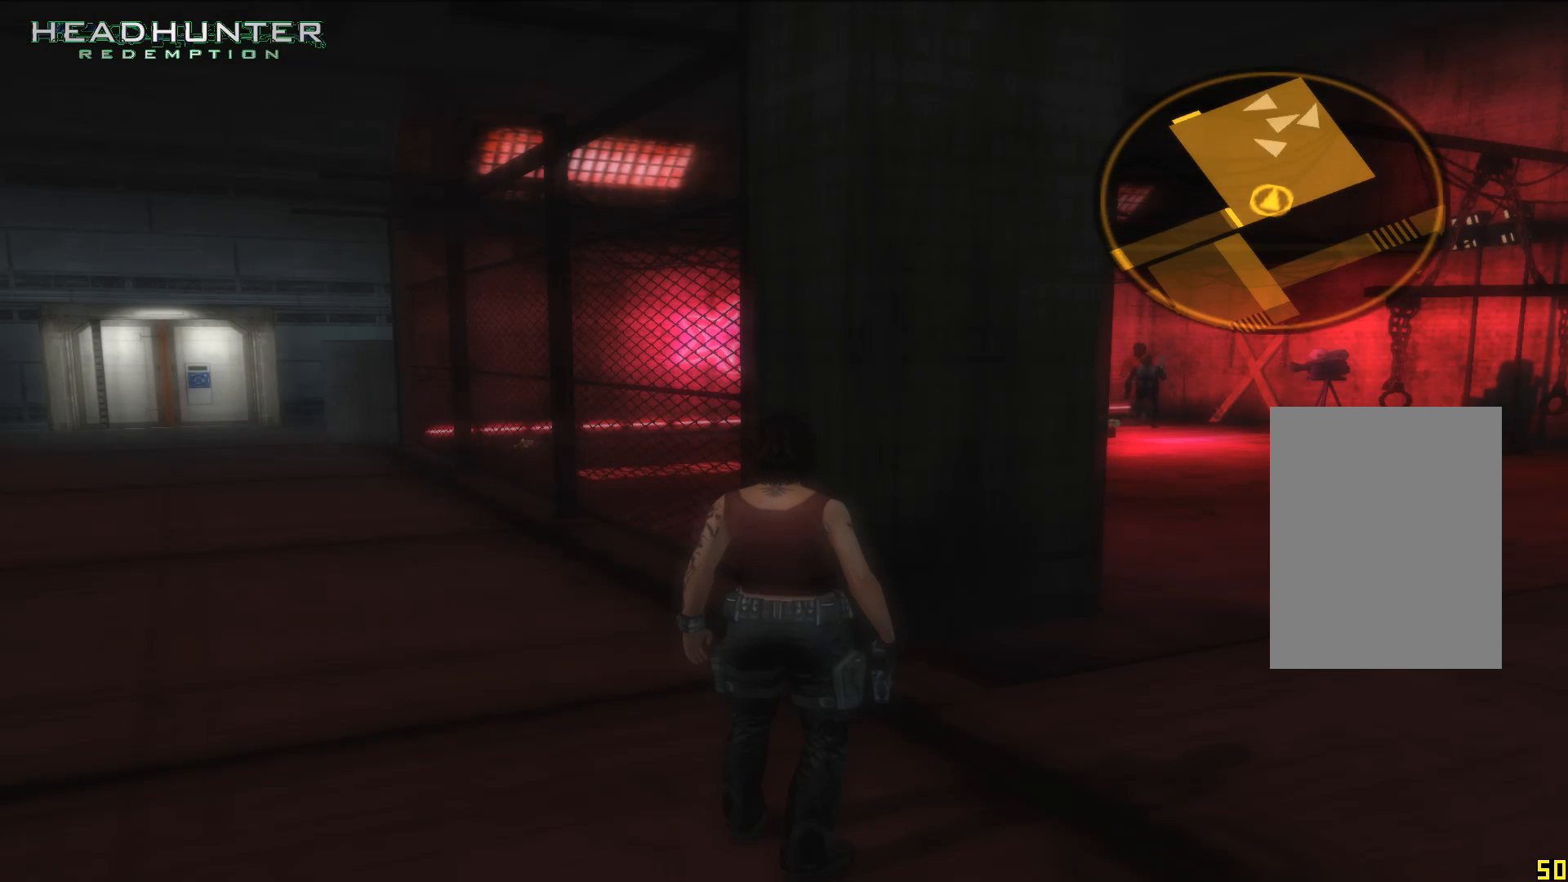
{"dt_ms": 500, "buttons": [], "left_stick": "center", "right_stick": "center", "events": []}
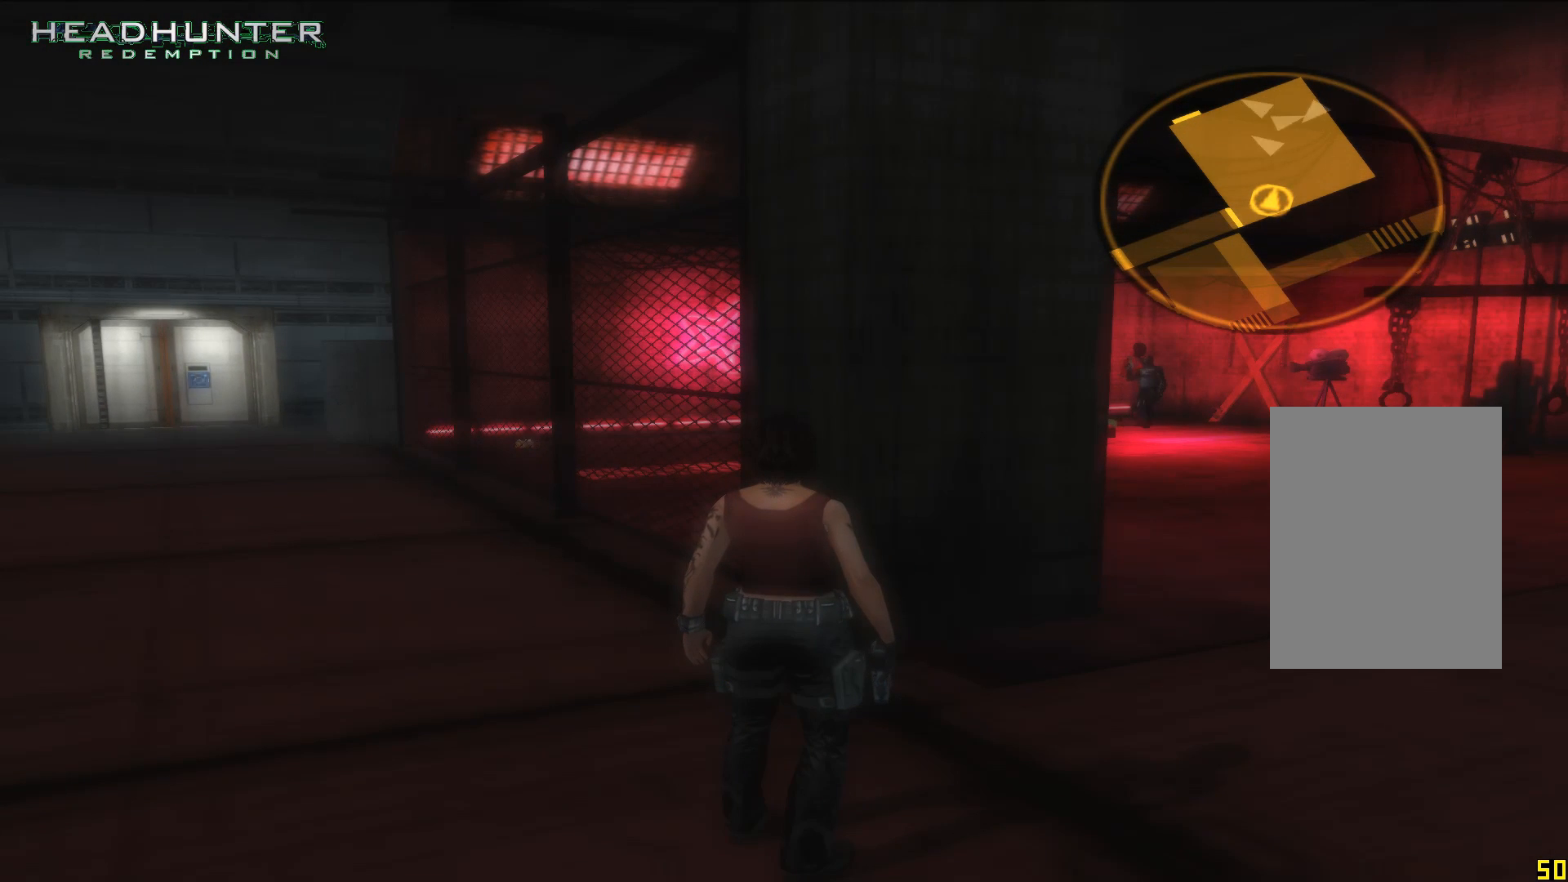
{"dt_ms": 500, "buttons": [], "left_stick": "center", "right_stick": "center", "events": []}
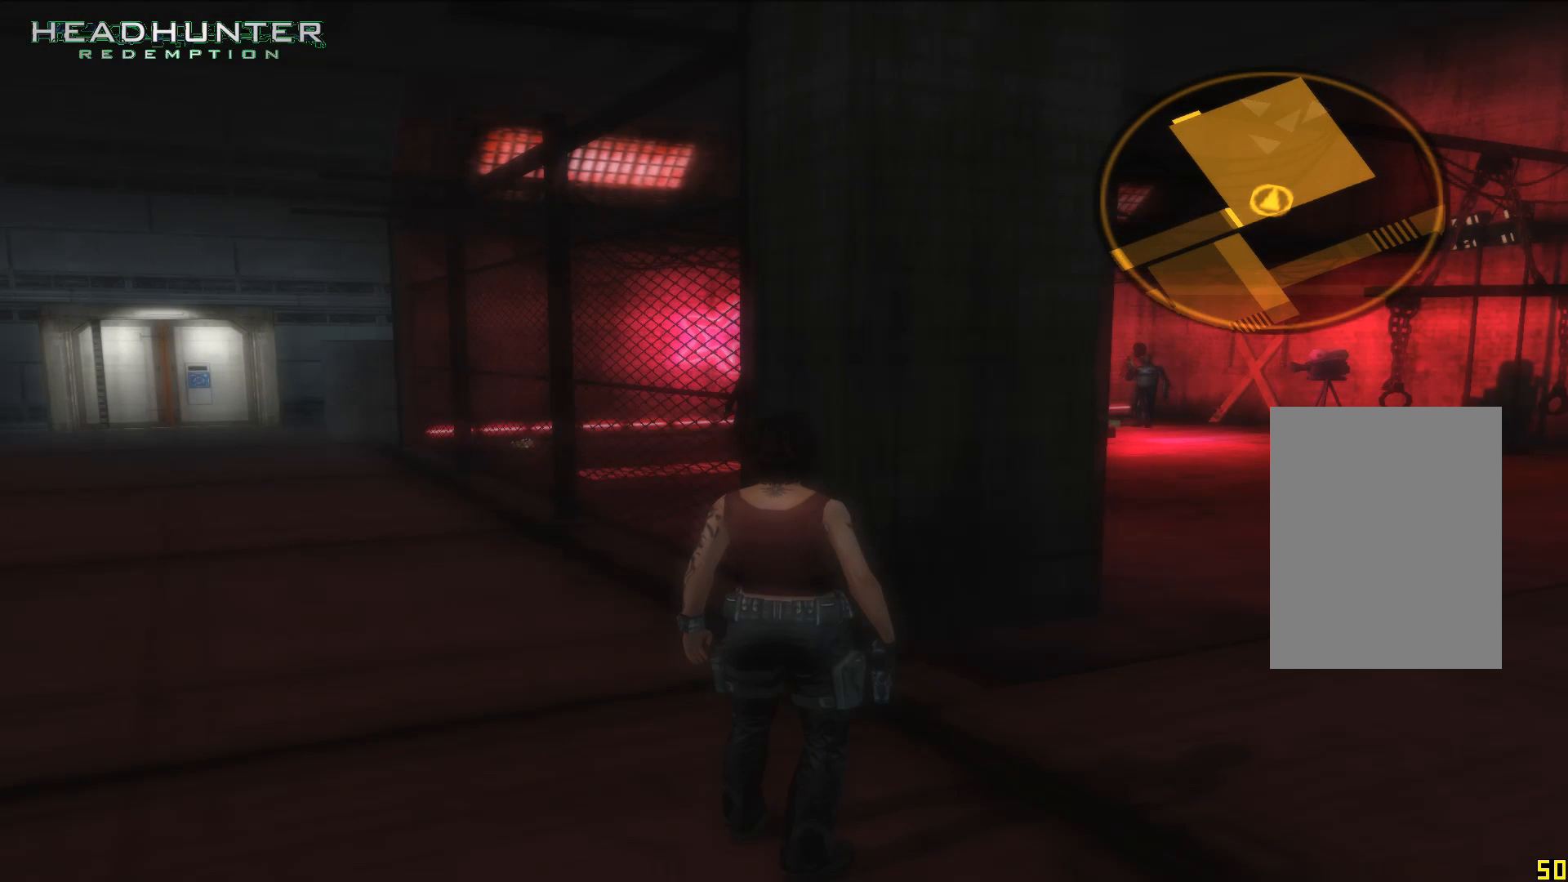
{"dt_ms": 500, "buttons": [], "left_stick": "center", "right_stick": "center", "events": []}
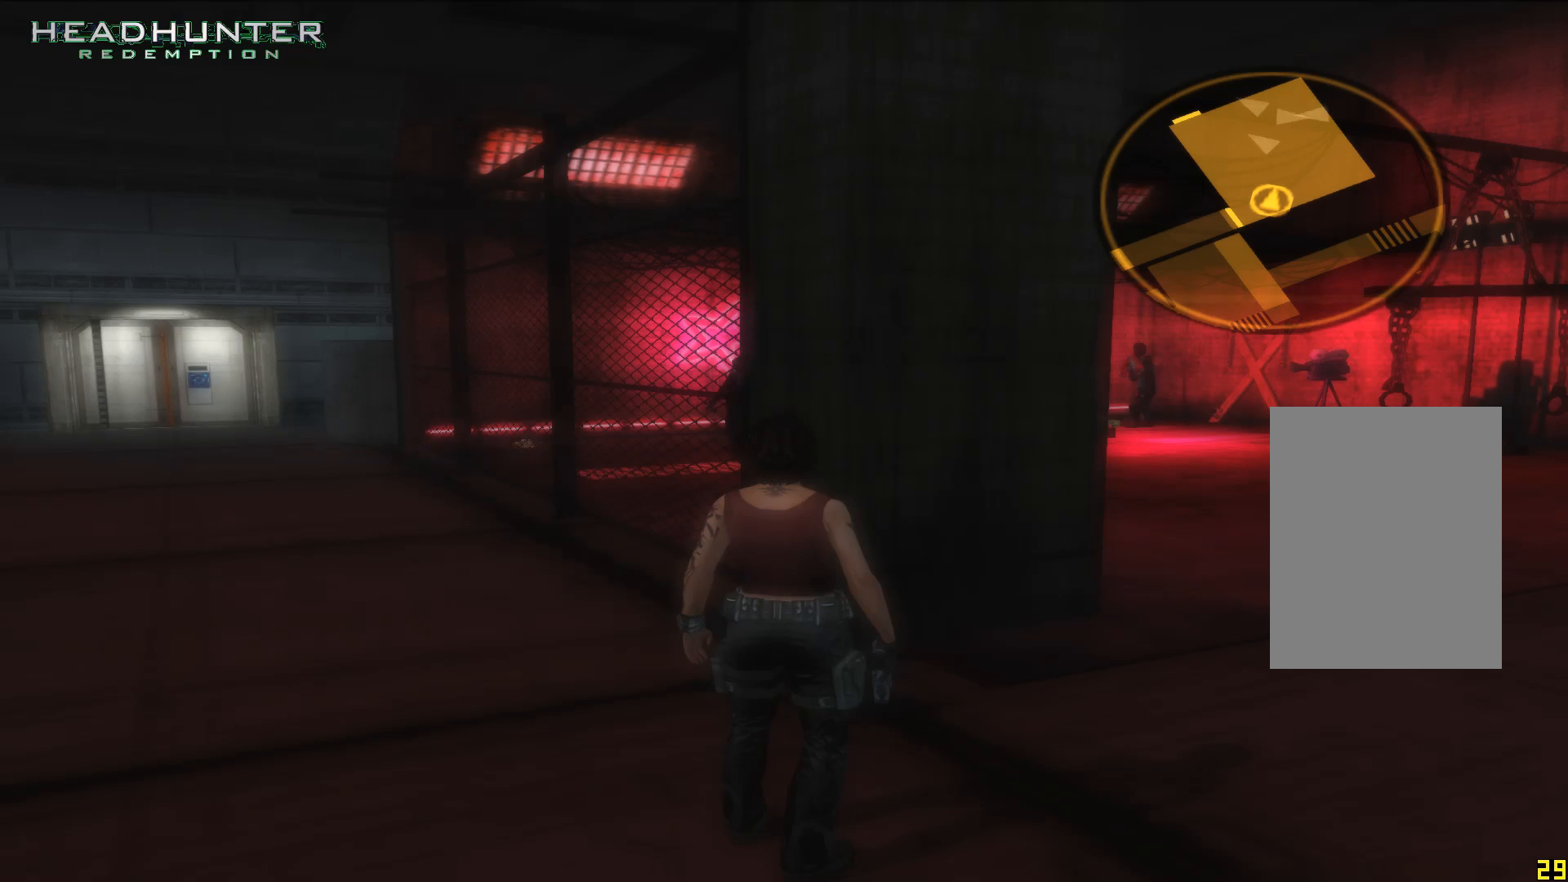
{"dt_ms": 500, "buttons": [], "left_stick": "center", "right_stick": "center", "events": []}
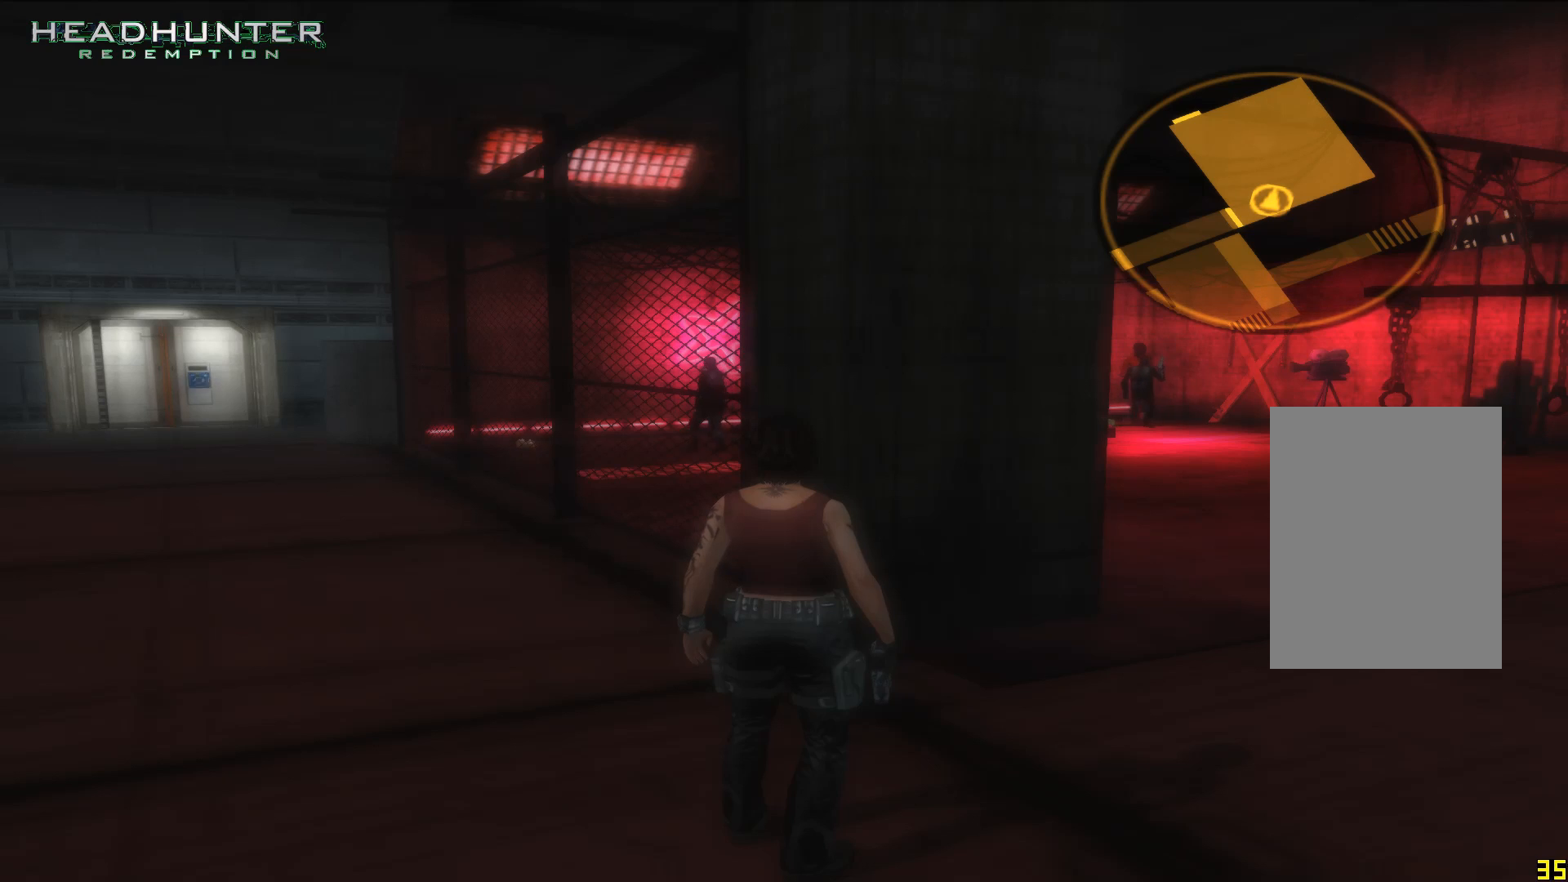
{"dt_ms": 500, "buttons": ["R1"], "left_stick": "center", "right_stick": "center", "events": [[300, "R1", "down"]]}
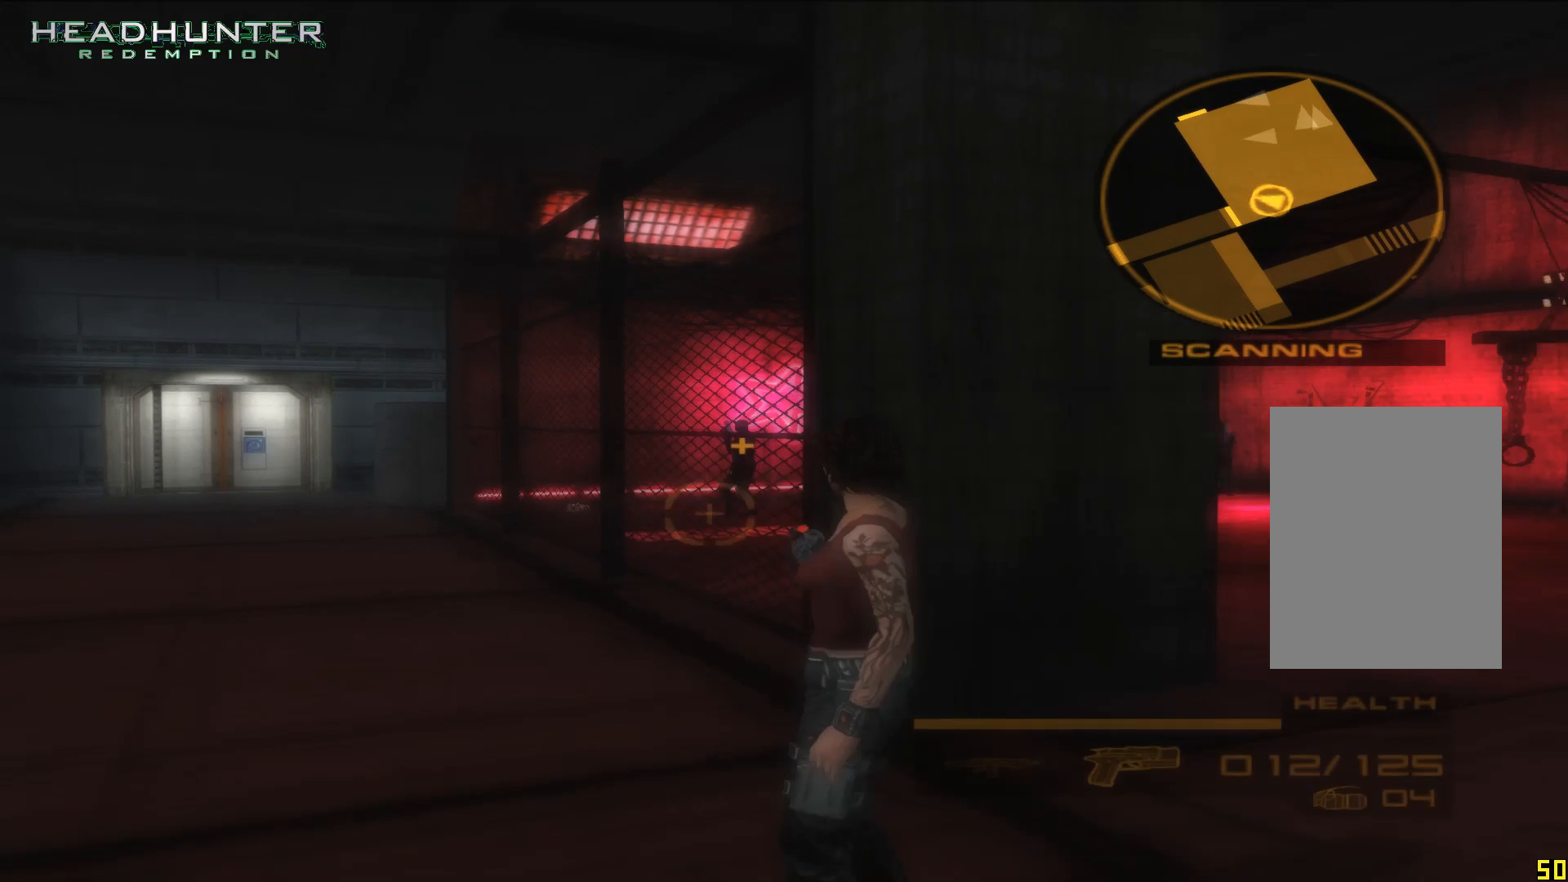
{"dt_ms": 500, "buttons": ["R1"], "left_stick": "center", "right_stick": "center", "events": []}